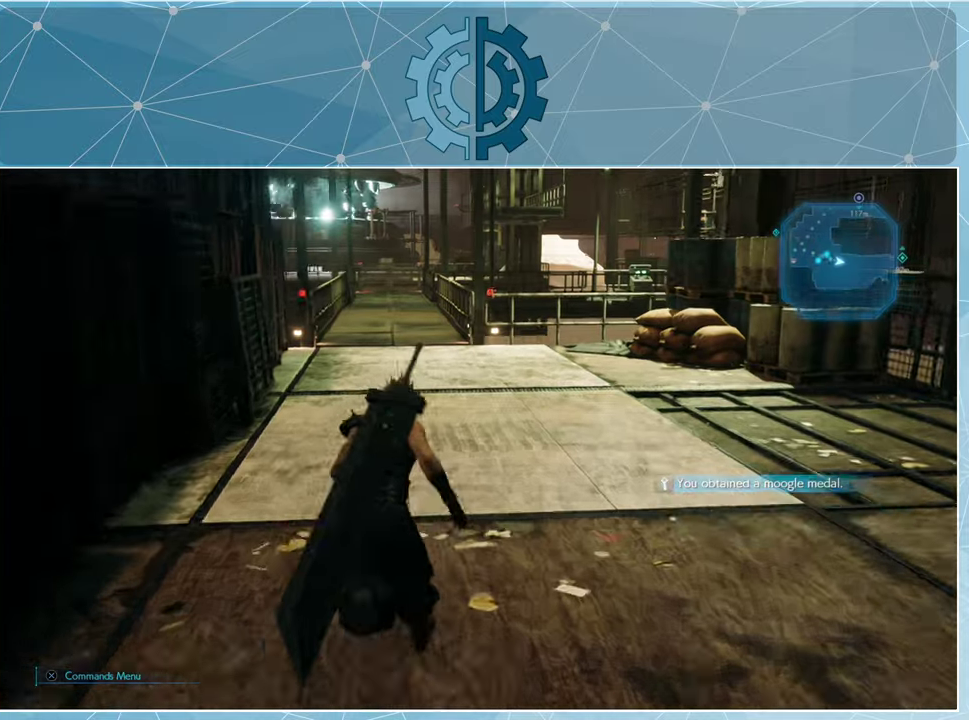
Gameplay with a controller (PlayStation layout); each line is a JSON object with the inputs held at the frame after it. "events" lists button and stick changes between this image and that frame as [ms after this image, input, new state], when the widget could be followed in between.
{"buttons": ["R1"], "left_stick": "up", "right_stick": "center", "events": []}
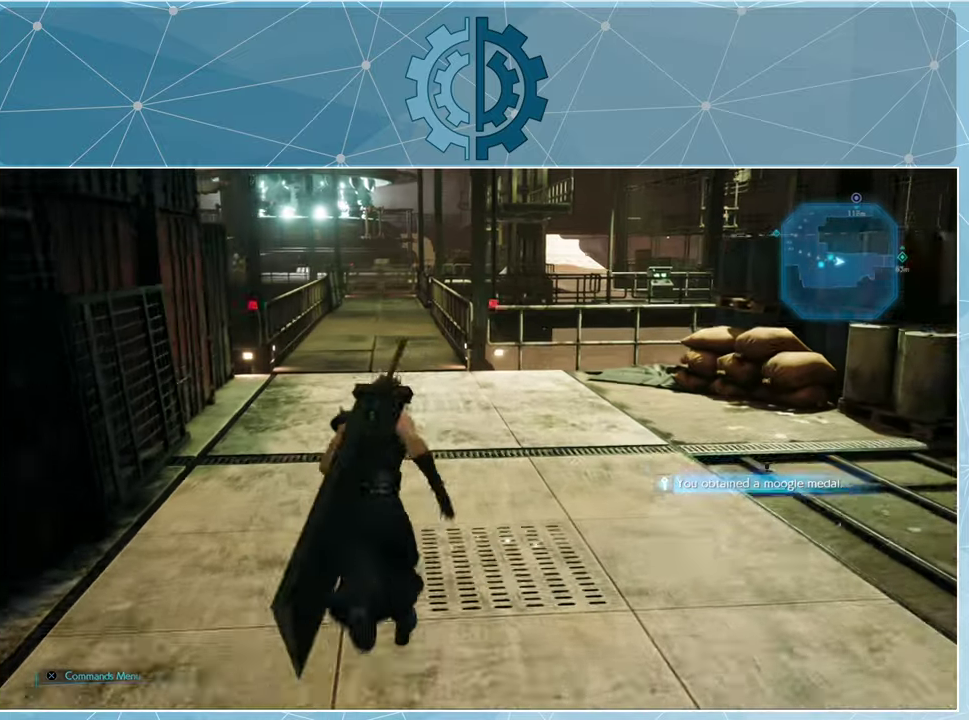
{"buttons": ["R1"], "left_stick": "up", "right_stick": "center", "events": []}
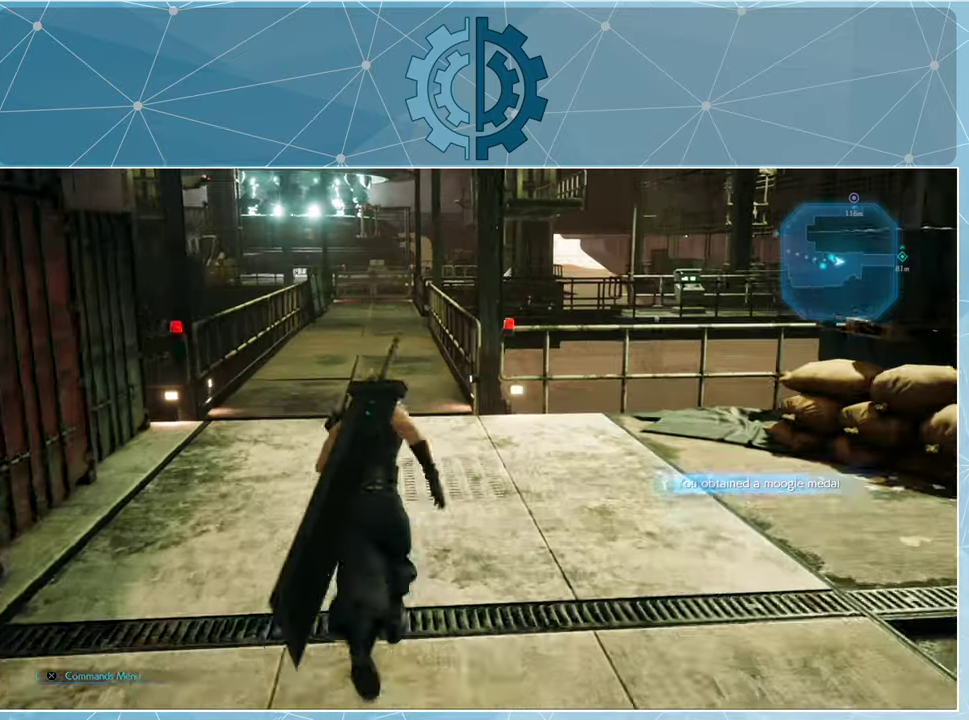
{"buttons": [], "left_stick": "up", "right_stick": "center", "events": [[233, "R1", "up"]]}
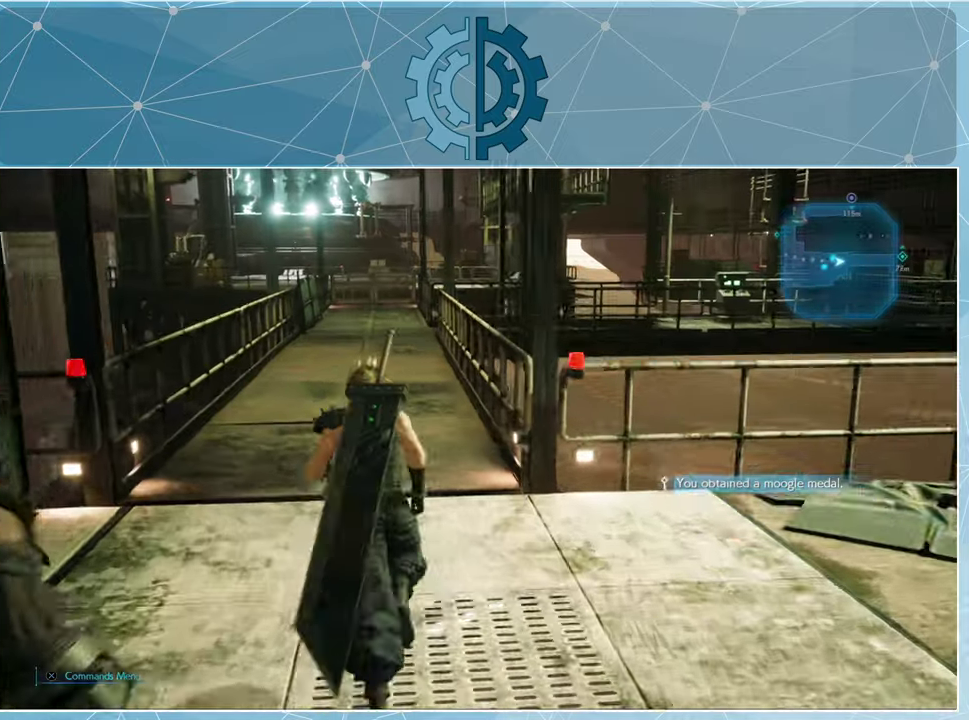
{"buttons": ["R1"], "left_stick": "up", "right_stick": "center", "events": [[200, "R1", "down"]]}
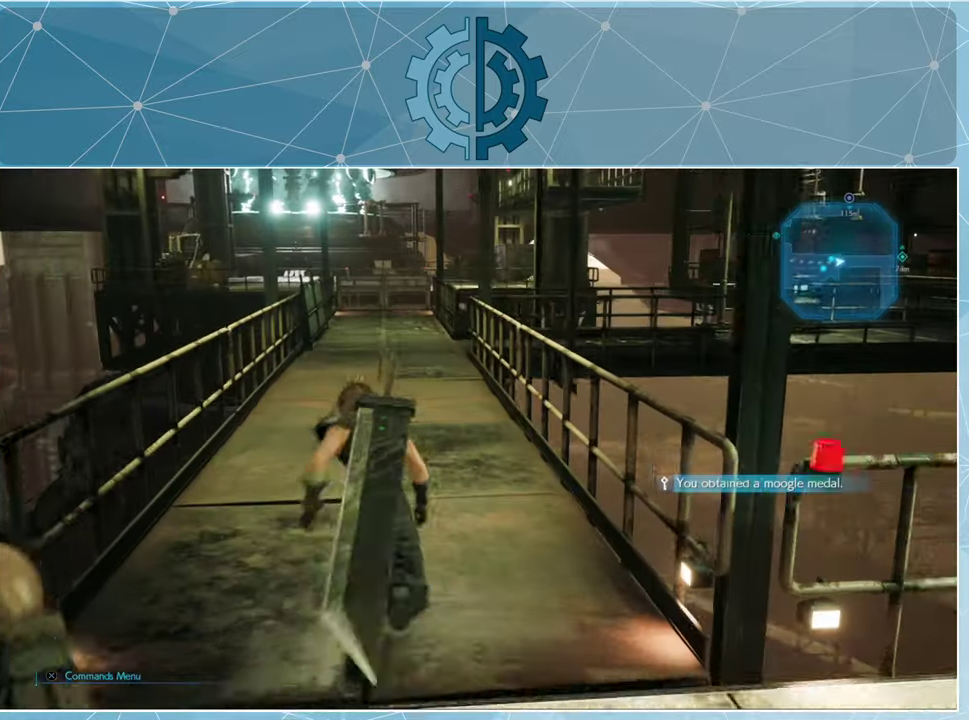
{"buttons": ["R1"], "left_stick": "up", "right_stick": "center", "events": []}
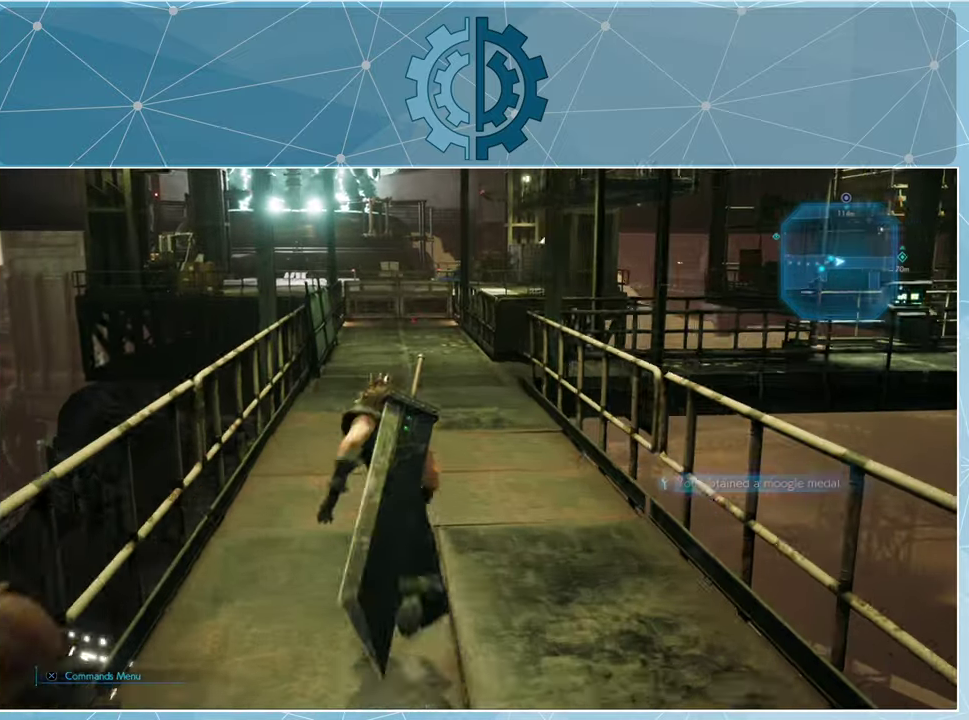
{"buttons": ["R1"], "left_stick": "up", "right_stick": "up", "events": [[433, "right_stick", "up"]]}
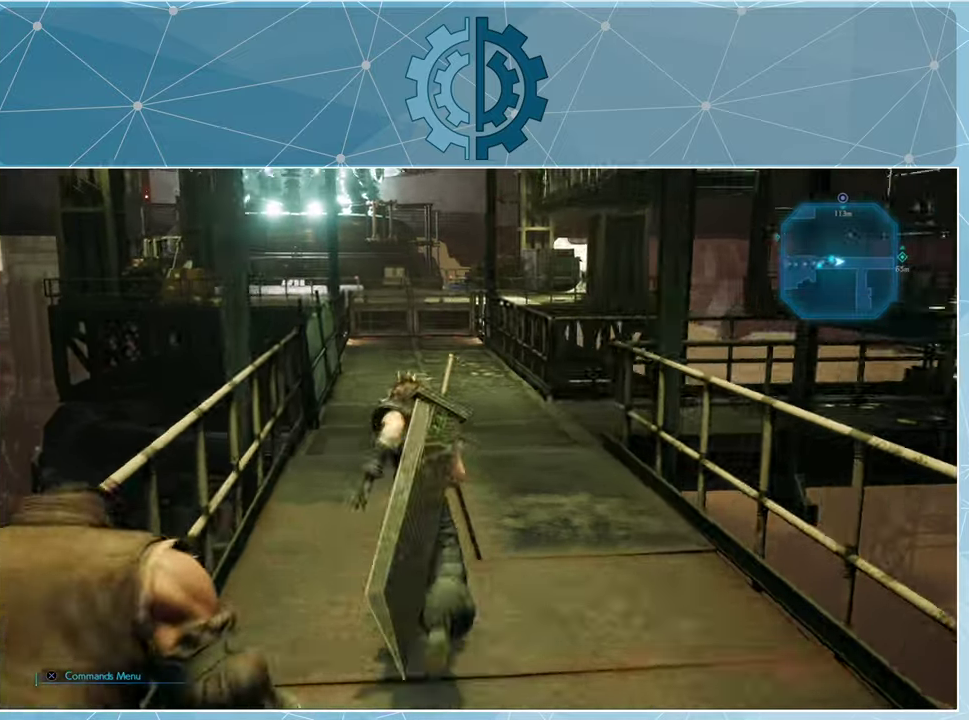
{"buttons": ["R1"], "left_stick": "up", "right_stick": "down", "events": [[133, "right_stick", "center"], [433, "right_stick", "down"]]}
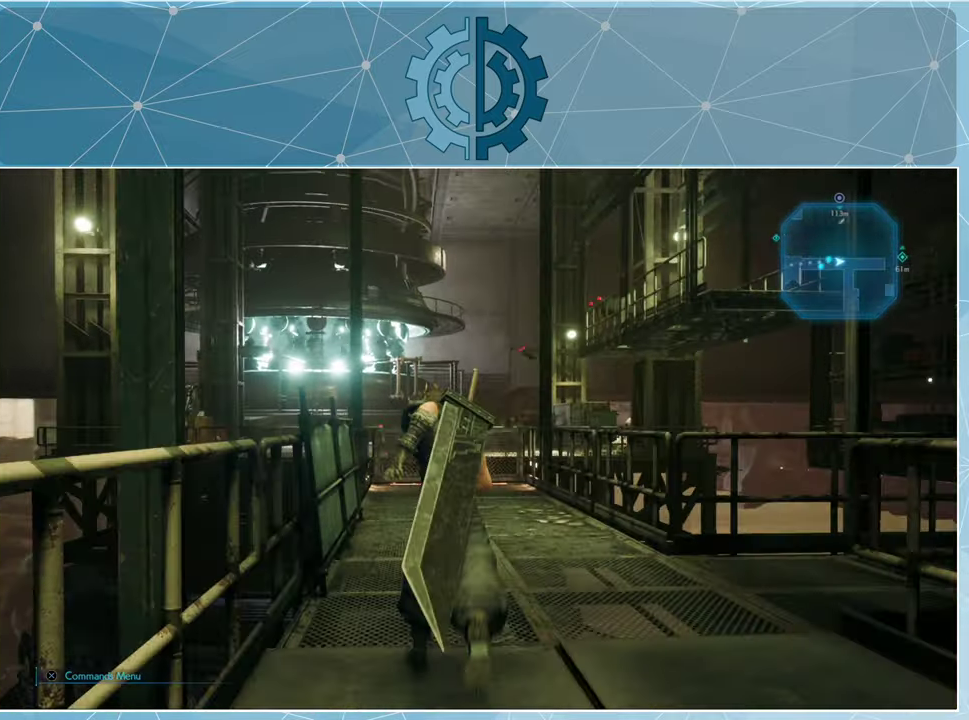
{"buttons": ["R1"], "left_stick": "up", "right_stick": "center", "events": [[166, "right_stick", "center"]]}
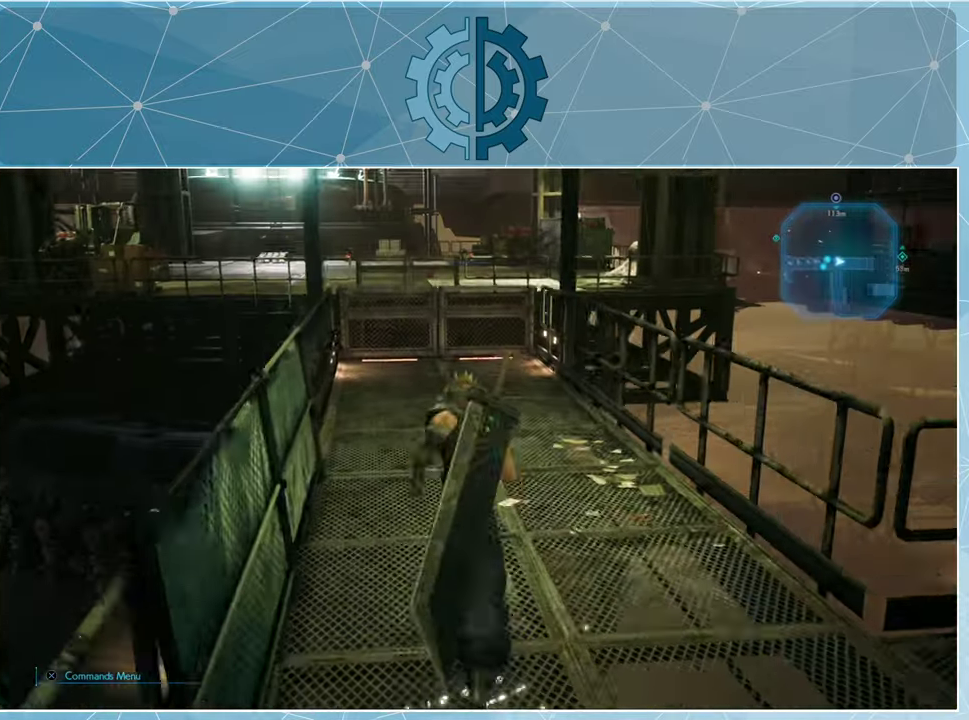
{"buttons": [], "left_stick": "center", "right_stick": "center", "events": [[66, "R1", "up"], [200, "left_stick", "center"]]}
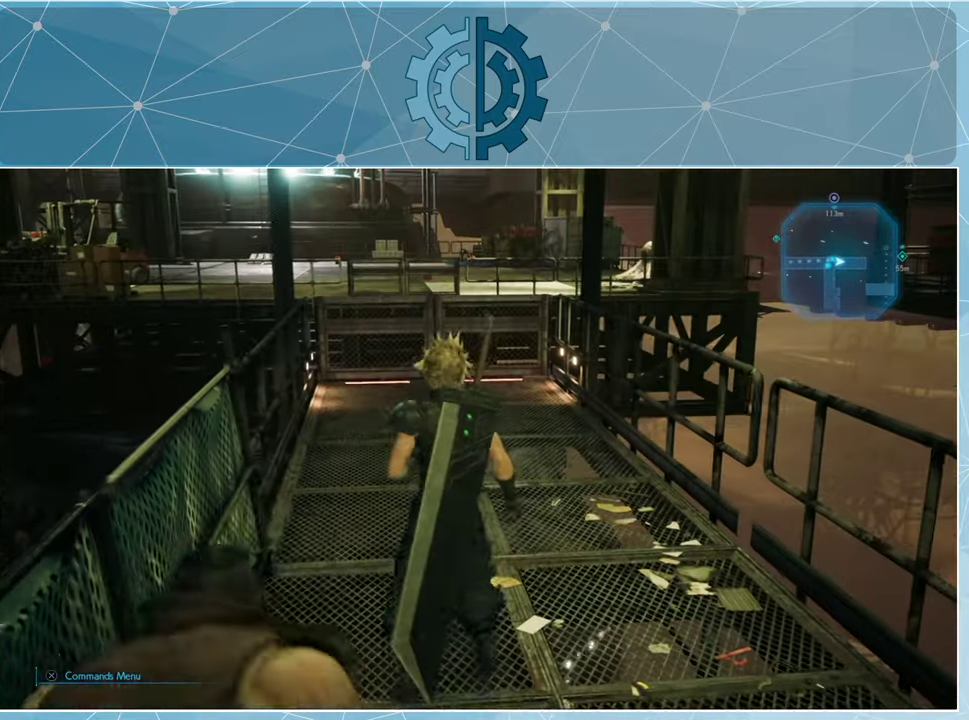
{"buttons": [], "left_stick": "up", "right_stick": "center", "events": [[100, "right_stick", "down"], [166, "left_stick", "up"], [300, "right_stick", "center"]]}
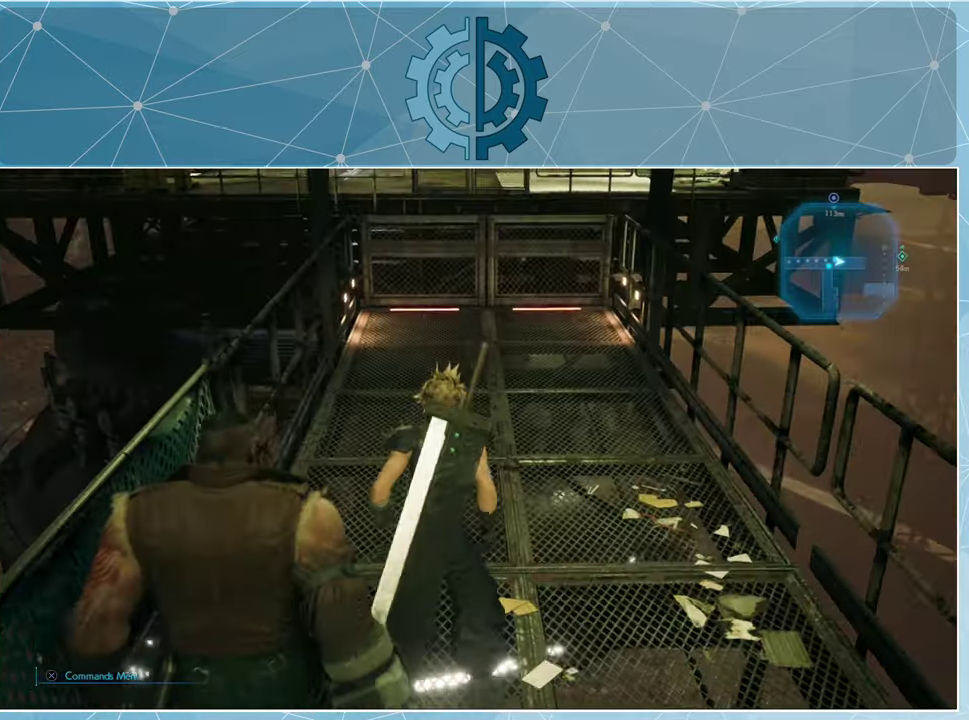
{"buttons": ["R1"], "left_stick": "up", "right_stick": "center", "events": [[334, "R1", "down"]]}
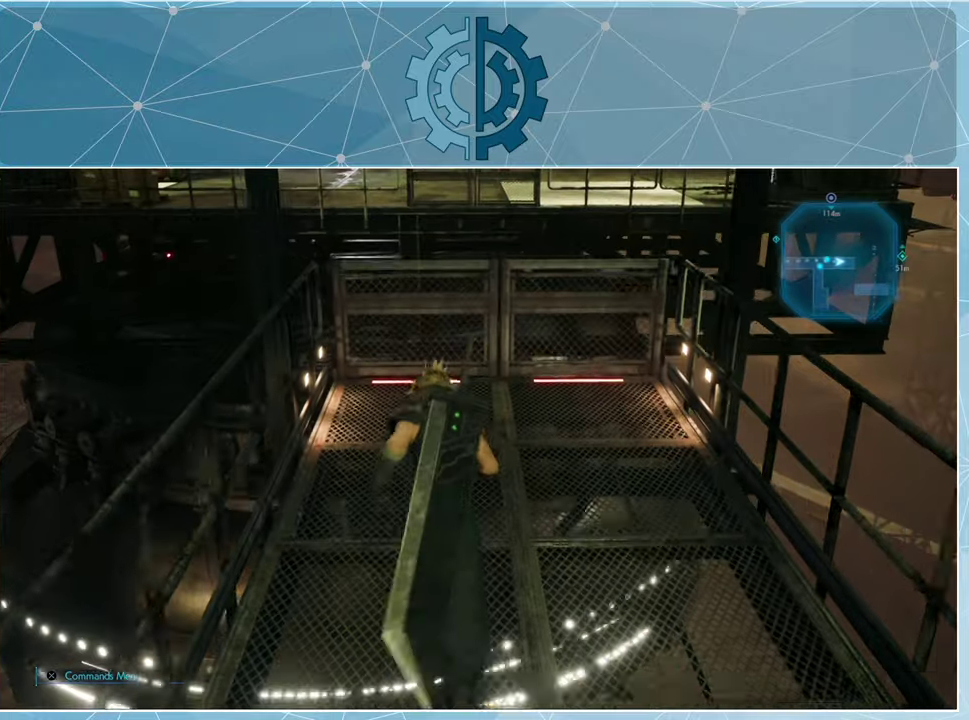
{"buttons": [], "left_stick": "center", "right_stick": "up-right", "events": [[100, "R1", "up"], [300, "right_stick", "up-right"], [434, "left_stick", "center"]]}
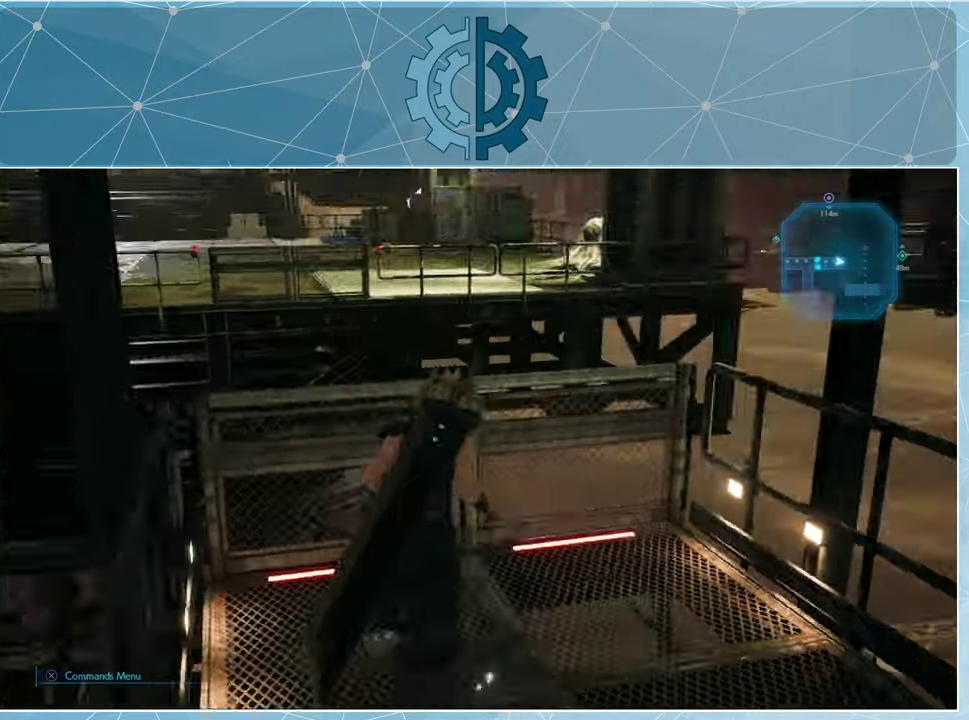
{"buttons": [], "left_stick": "center", "right_stick": "left", "events": [[234, "right_stick", "center"], [500, "right_stick", "left"]]}
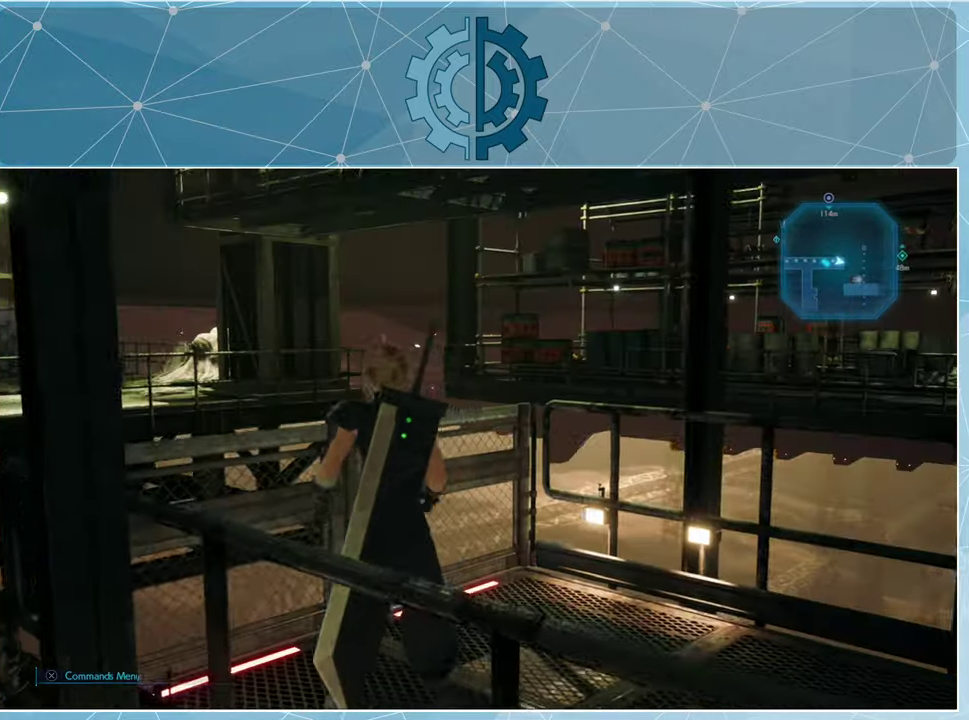
{"buttons": [], "left_stick": "center", "right_stick": "up-right", "events": [[500, "right_stick", "up-right"]]}
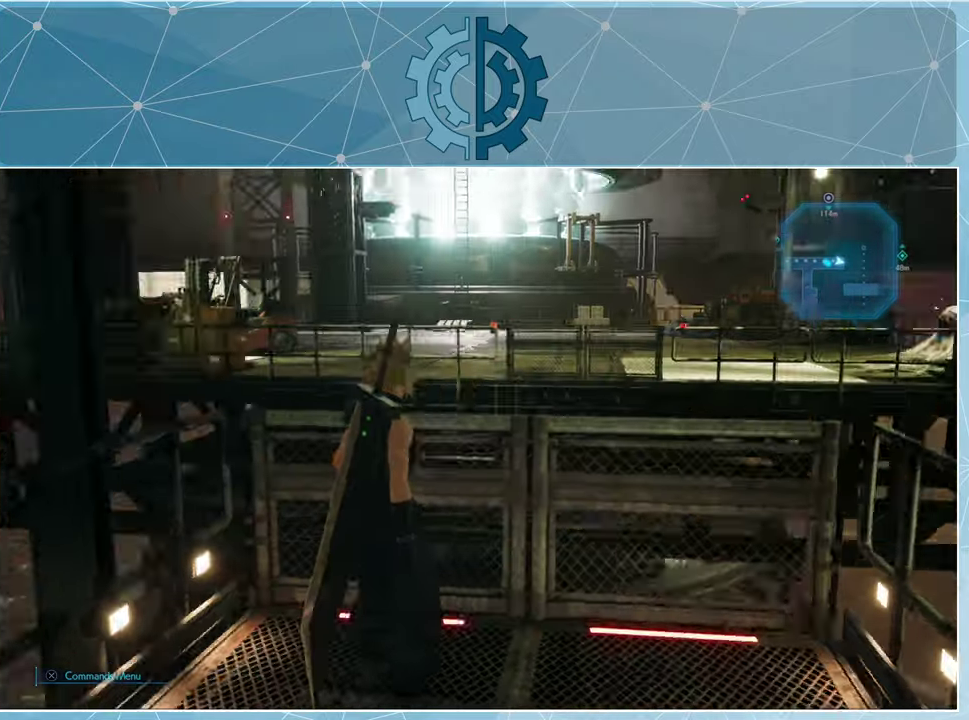
{"buttons": [], "left_stick": "center", "right_stick": "center", "events": [[467, "right_stick", "center"]]}
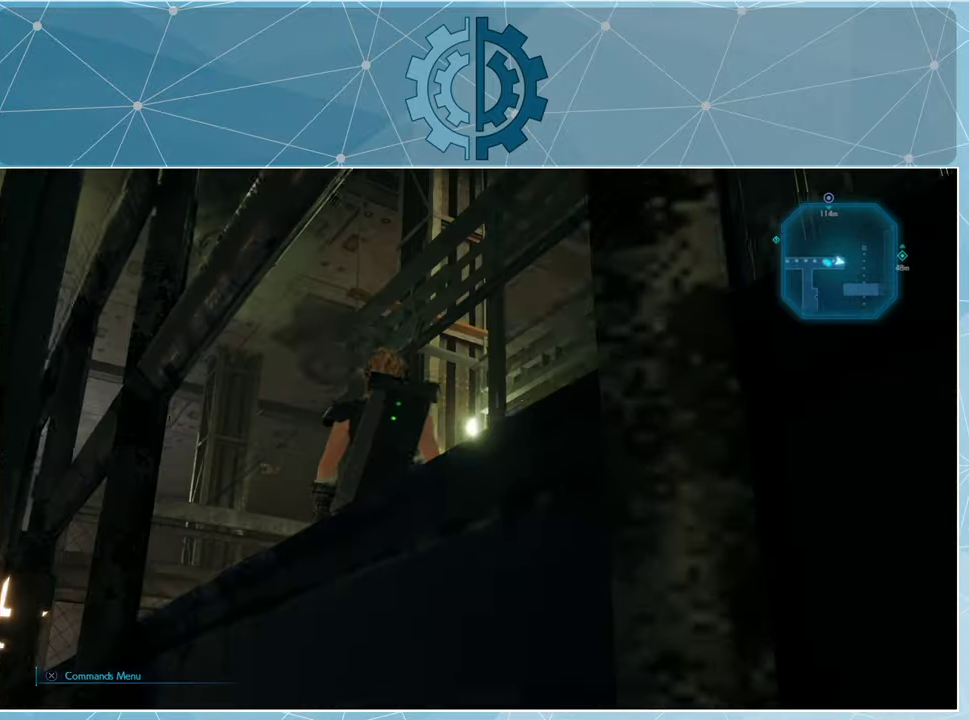
{"buttons": [], "left_stick": "right", "right_stick": "down-right", "events": [[234, "right_stick", "down-right"], [434, "left_stick", "right"]]}
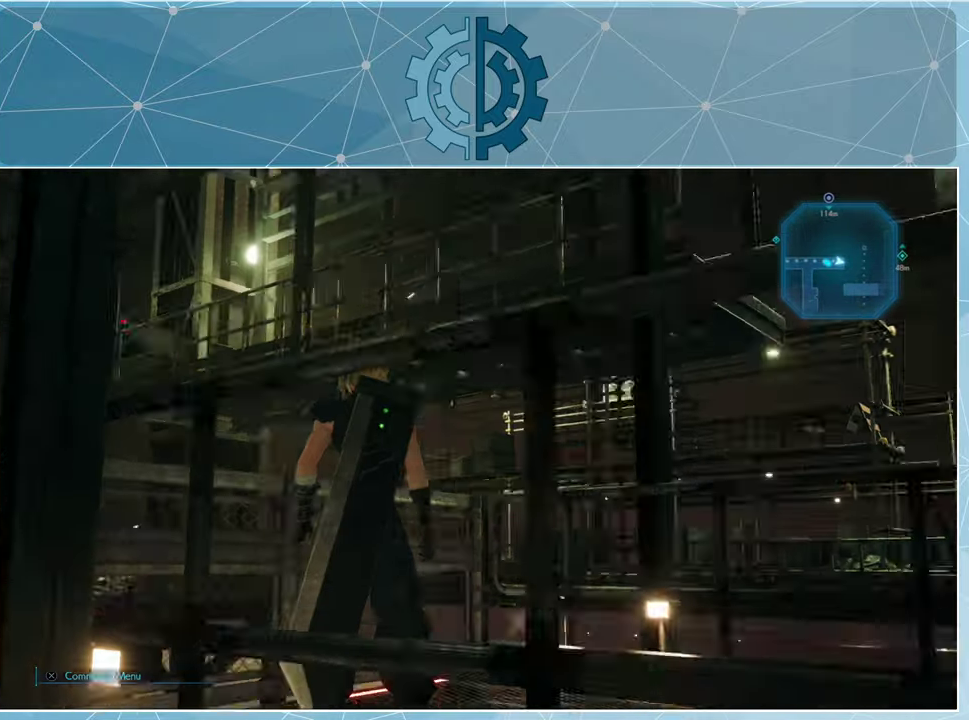
{"buttons": [], "left_stick": "right", "right_stick": "right", "events": [[167, "right_stick", "right"]]}
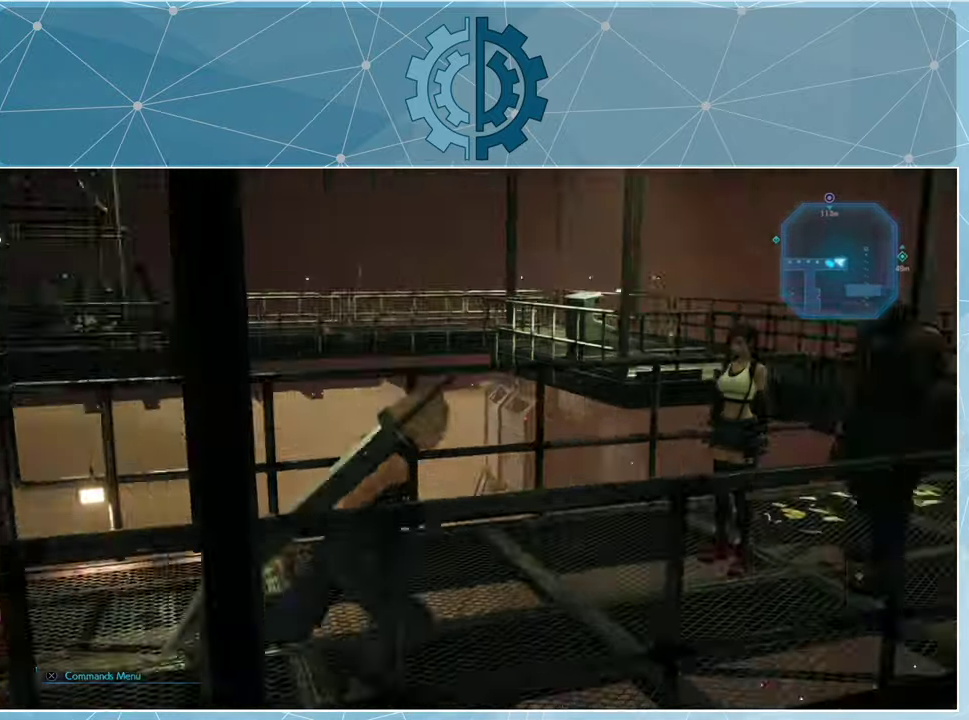
{"buttons": ["R1"], "left_stick": "up-right", "right_stick": "center", "events": [[34, "R1", "down"], [167, "left_stick", "up-right"], [200, "right_stick", "center"]]}
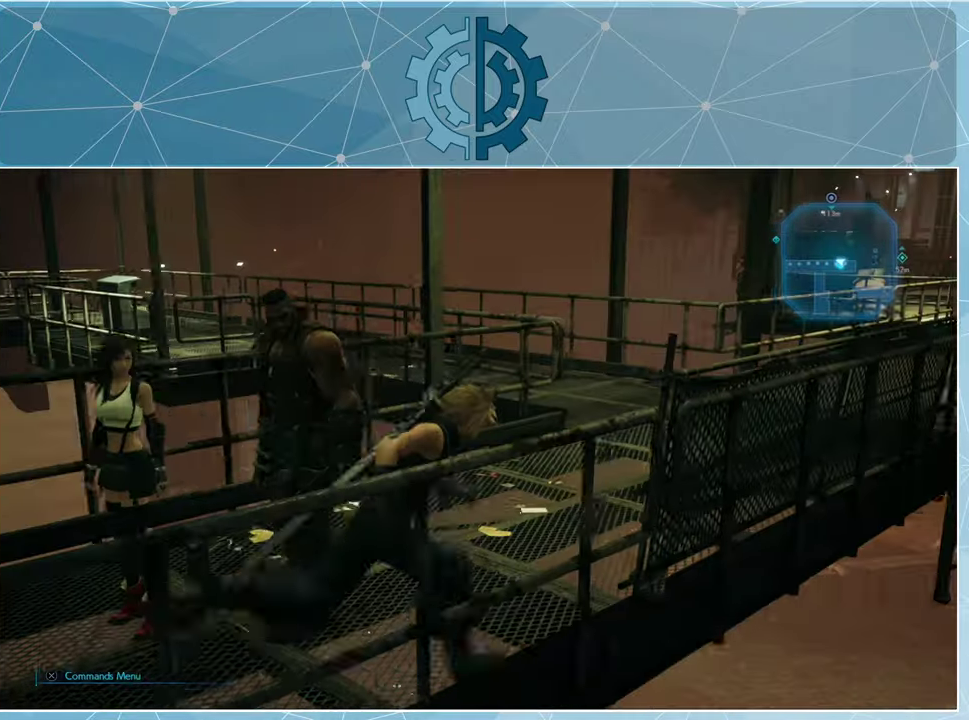
{"buttons": ["R1"], "left_stick": "up-right", "right_stick": "left", "events": [[100, "right_stick", "left"], [267, "right_stick", "center"], [400, "right_stick", "left"]]}
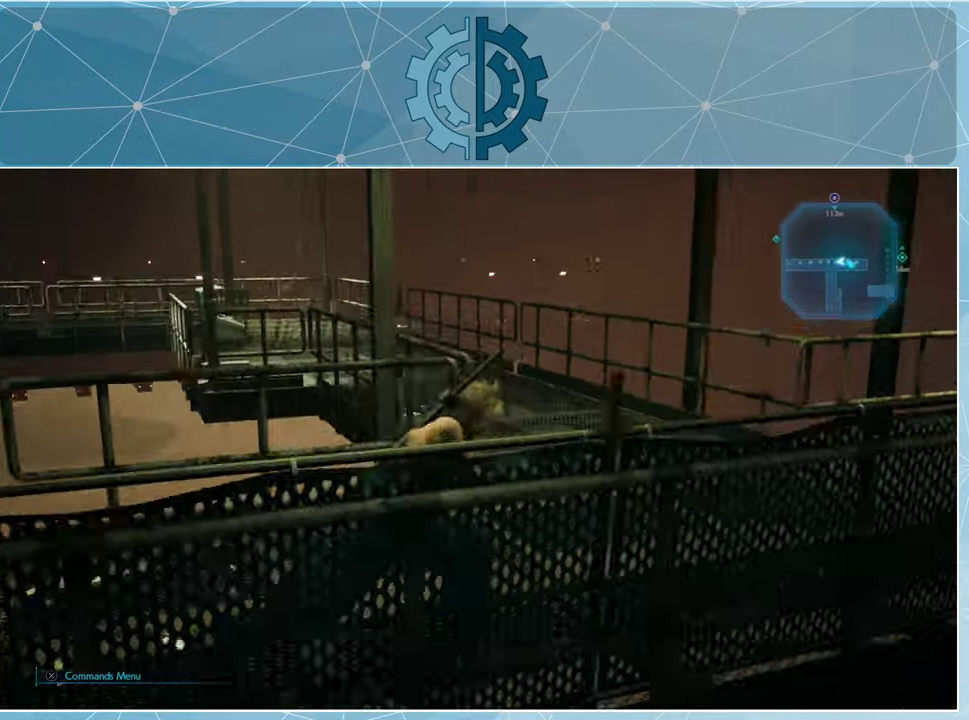
{"buttons": ["R1"], "left_stick": "up", "right_stick": "center", "events": [[67, "right_stick", "center"], [234, "right_stick", "left"], [367, "right_stick", "center"], [467, "left_stick", "up"]]}
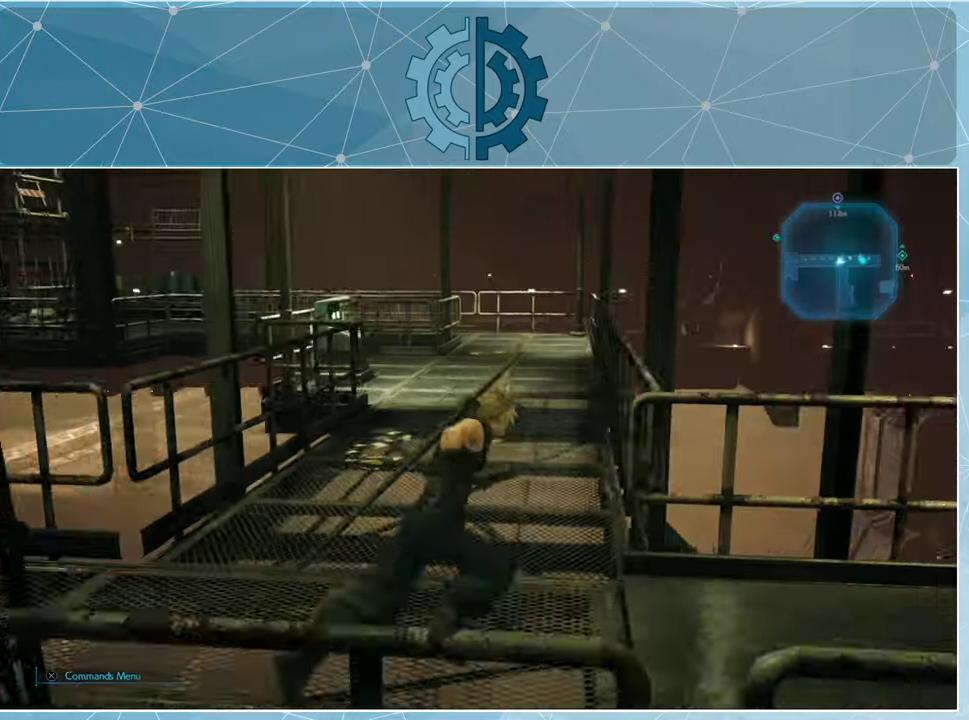
{"buttons": ["R1"], "left_stick": "up", "right_stick": "center", "events": [[134, "right_stick", "left"], [267, "right_stick", "center"]]}
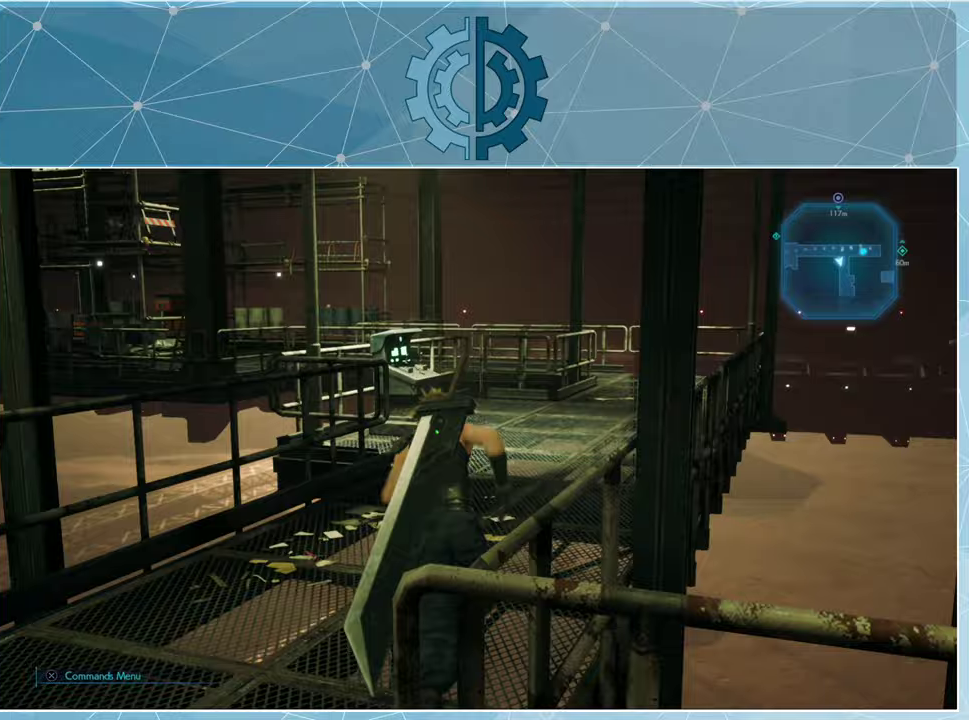
{"buttons": [], "left_stick": "up-right", "right_stick": "left", "events": [[67, "right_stick", "left"], [233, "left_stick", "up-right"], [267, "right_stick", "center"], [433, "R1", "up"], [433, "right_stick", "left"]]}
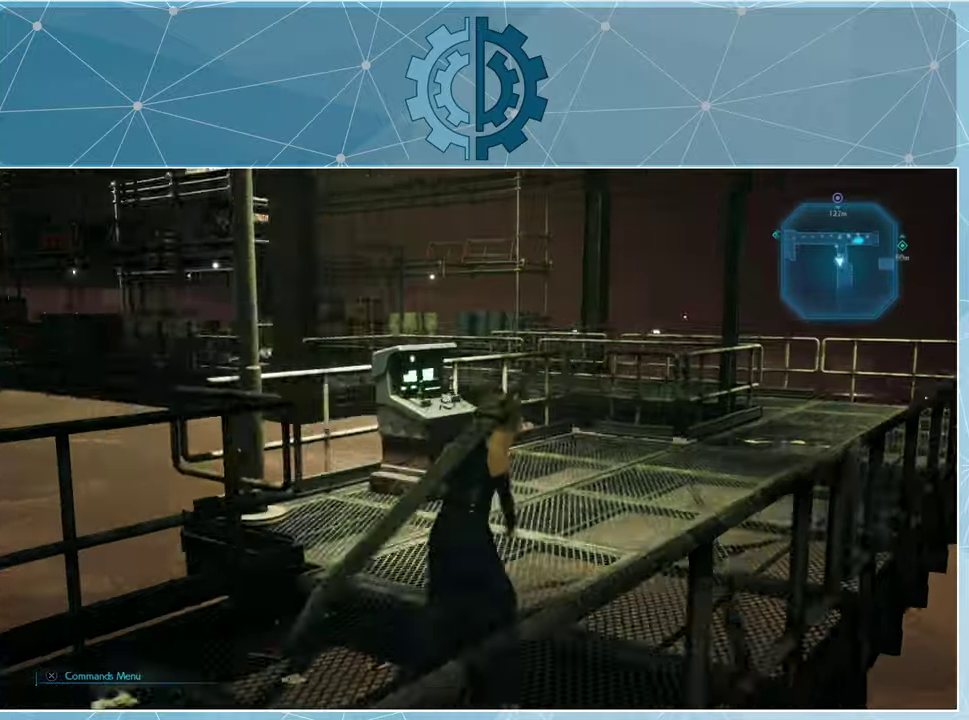
{"buttons": [], "left_stick": "up-right", "right_stick": "left", "events": [[300, "right_stick", "center"], [467, "right_stick", "left"]]}
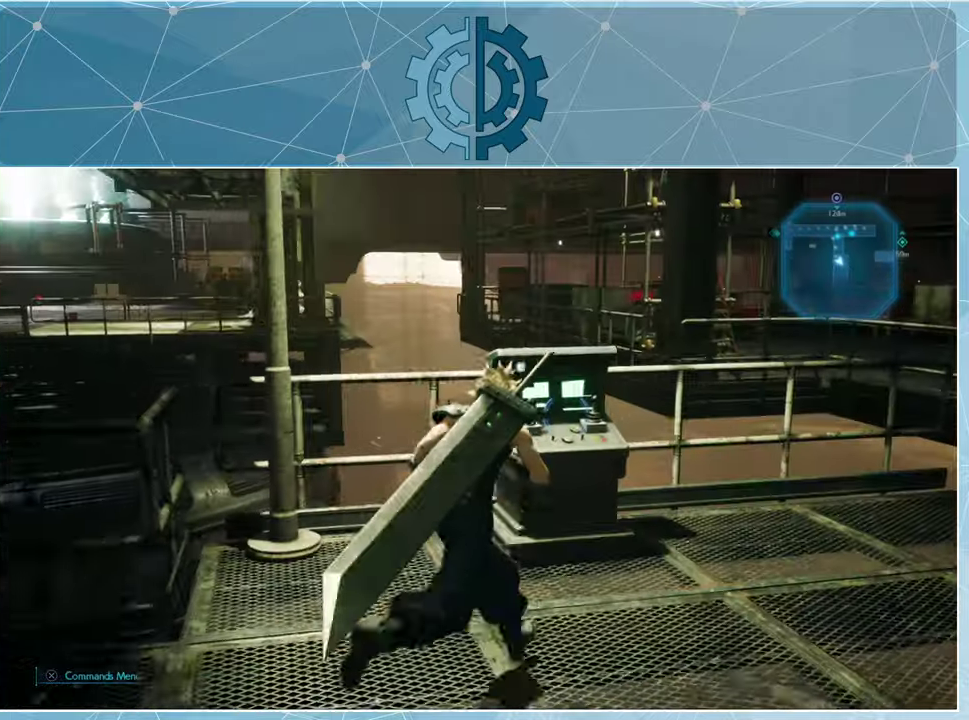
{"buttons": [], "left_stick": "center", "right_stick": "center", "events": [[233, "left_stick", "up"], [333, "right_stick", "center"], [433, "left_stick", "center"]]}
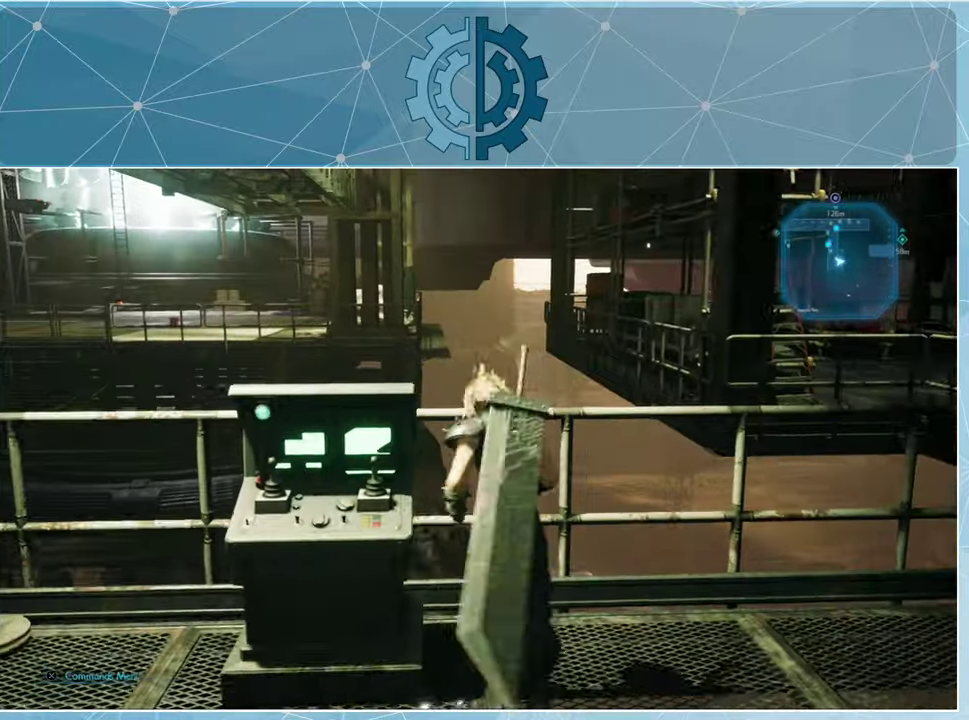
{"buttons": [], "left_stick": "down-left", "right_stick": "center", "events": [[367, "left_stick", "down-left"]]}
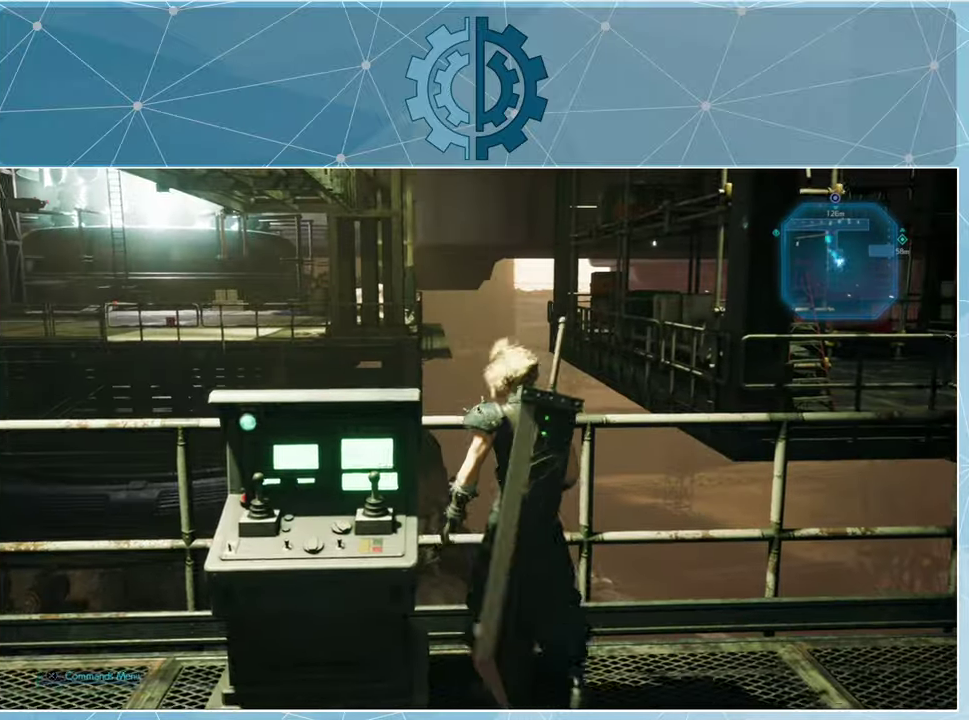
{"buttons": ["TRIANGLE"], "left_stick": "up", "right_stick": "center", "events": [[400, "left_stick", "up"], [500, "TRIANGLE", "down"]]}
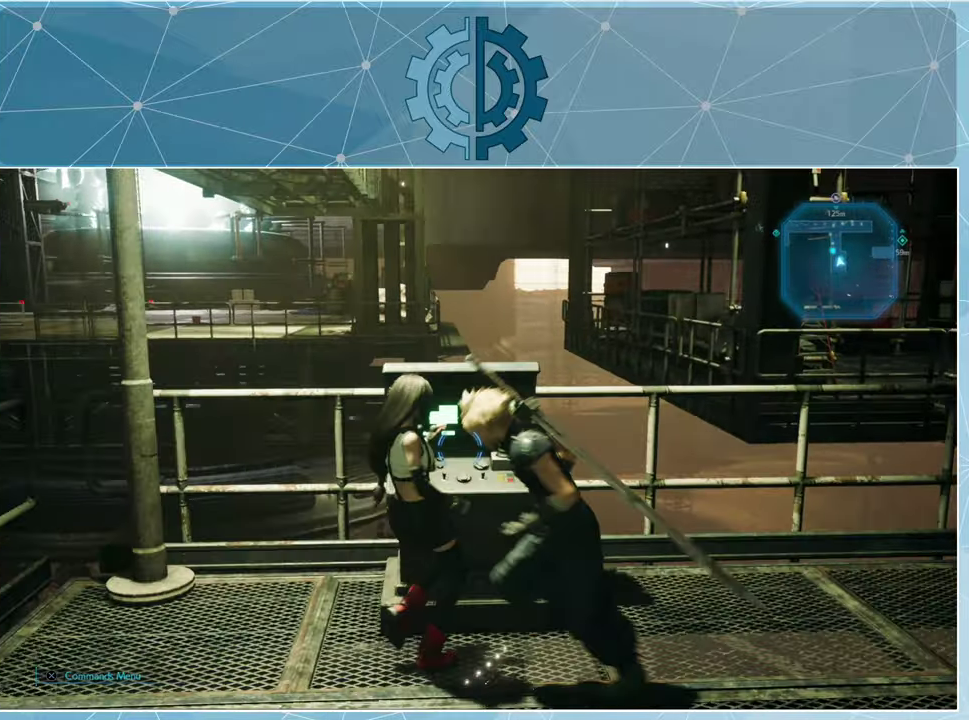
{"buttons": [], "left_stick": "right", "right_stick": "center", "events": [[100, "TRIANGLE", "up"], [100, "left_stick", "center"], [500, "left_stick", "right"]]}
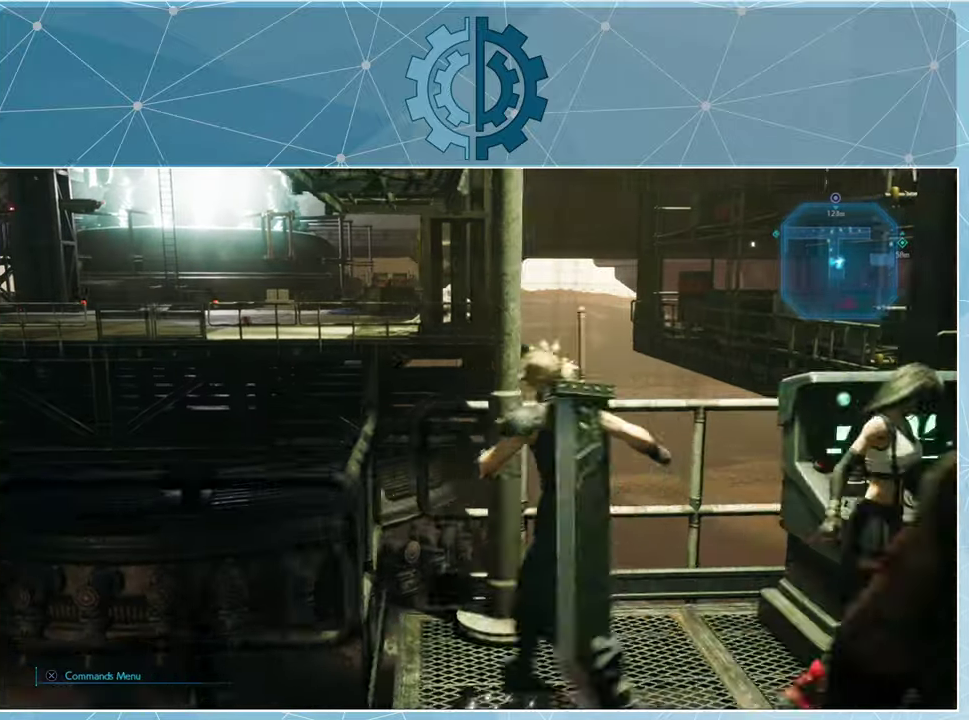
{"buttons": [], "left_stick": "right", "right_stick": "center", "events": []}
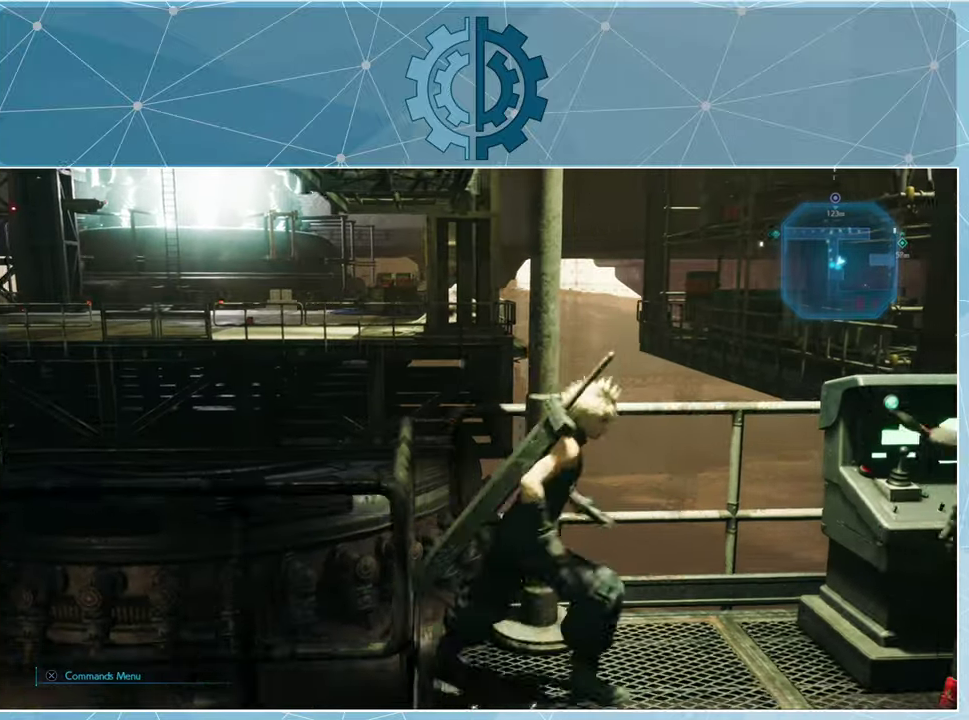
{"buttons": [], "left_stick": "up", "right_stick": "center", "events": [[33, "right_stick", "down"], [167, "right_stick", "center"], [267, "left_stick", "up-right"], [500, "left_stick", "up"]]}
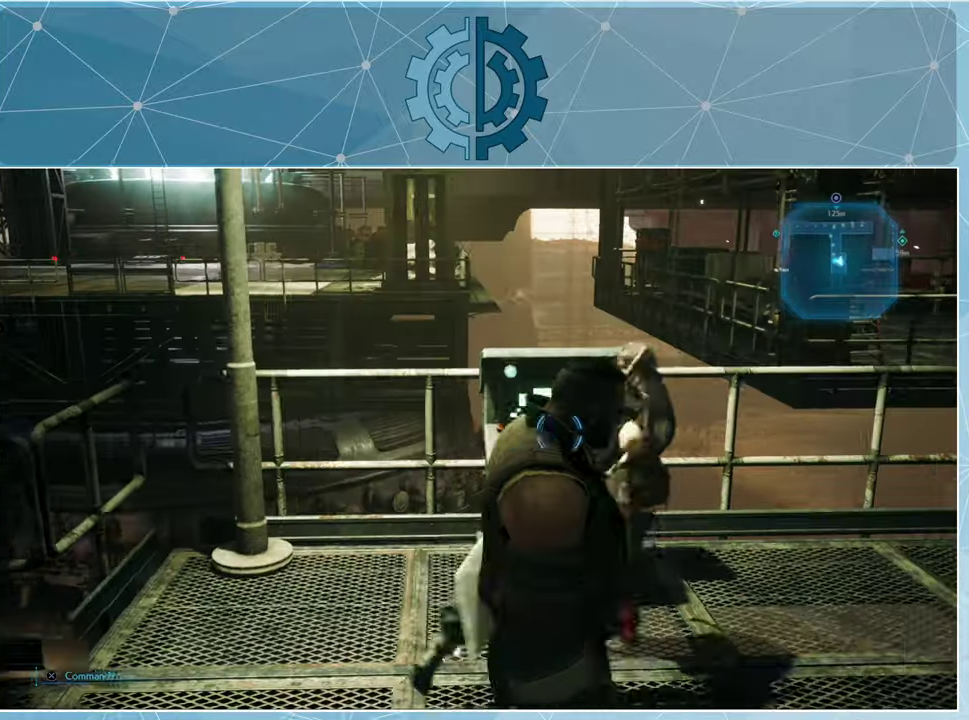
{"buttons": [], "left_stick": "center", "right_stick": "center", "events": [[167, "left_stick", "center"]]}